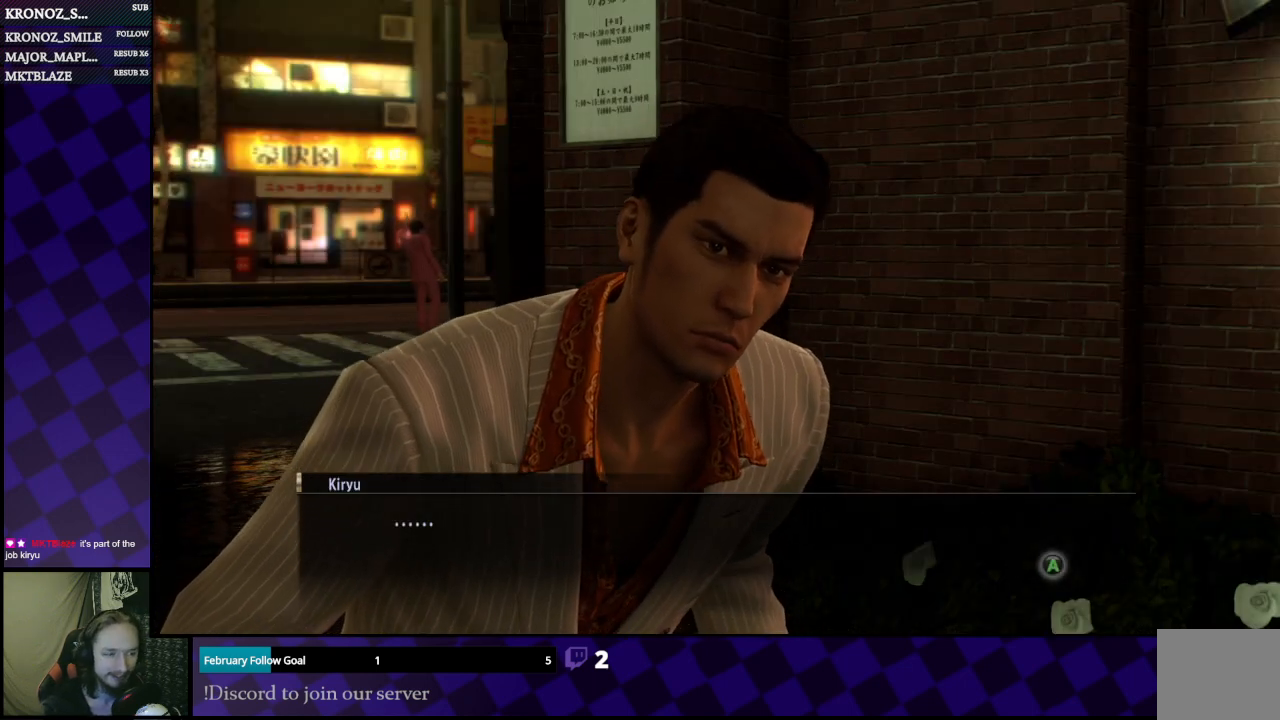
Gameplay with a controller (Xbox layout); each line is a JSON object with the inputs held at the frame after it. "events" lists button and stick changes between this image and that frame as [ms after this image, input, new state], when the widget could be followed in between.
{"buttons": [], "left_stick": "center", "right_stick": "center", "events": [[133, "A", "down"], [233, "A", "up"]]}
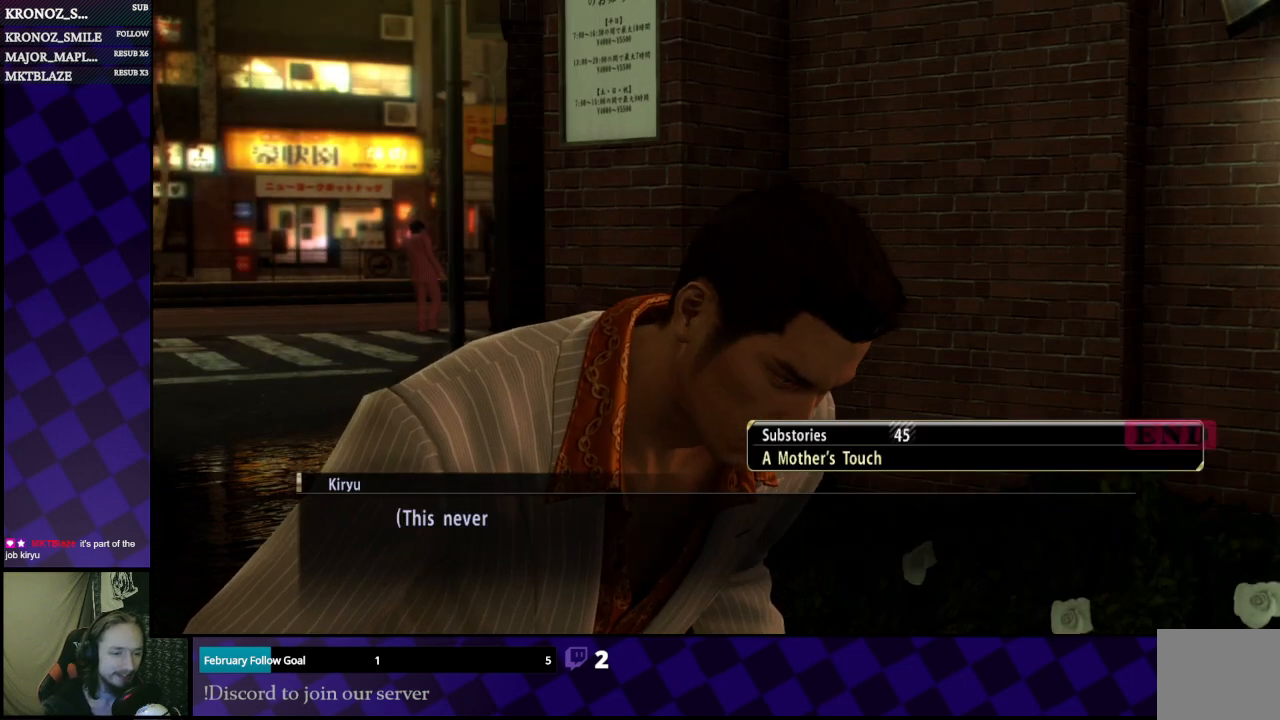
{"buttons": [], "left_stick": "center", "right_stick": "center", "events": []}
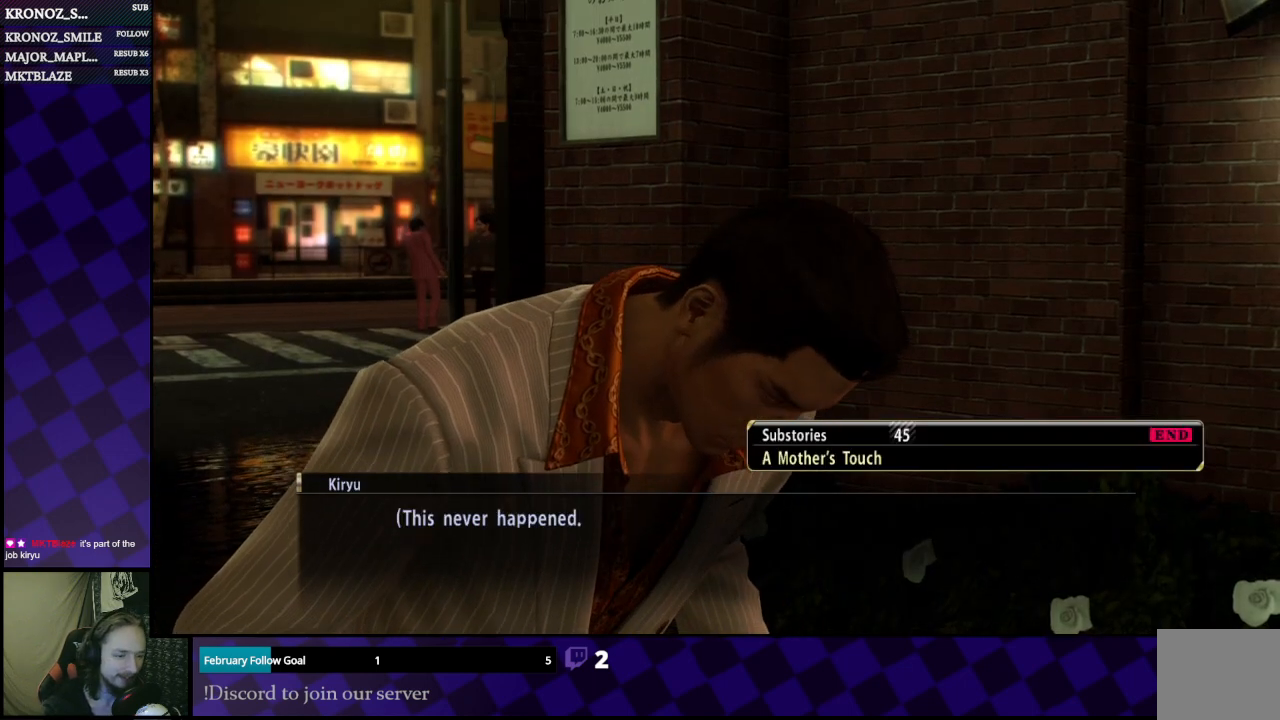
{"buttons": [], "left_stick": "center", "right_stick": "center", "events": []}
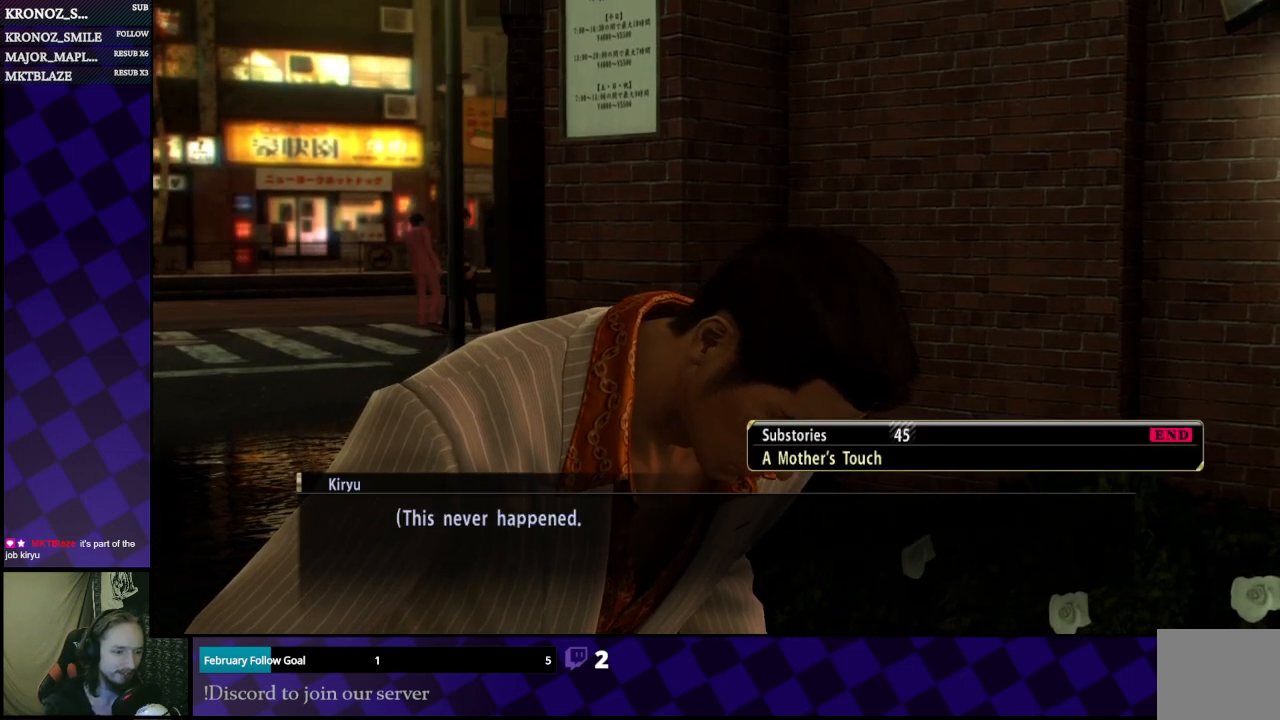
{"buttons": [], "left_stick": "center", "right_stick": "center", "events": []}
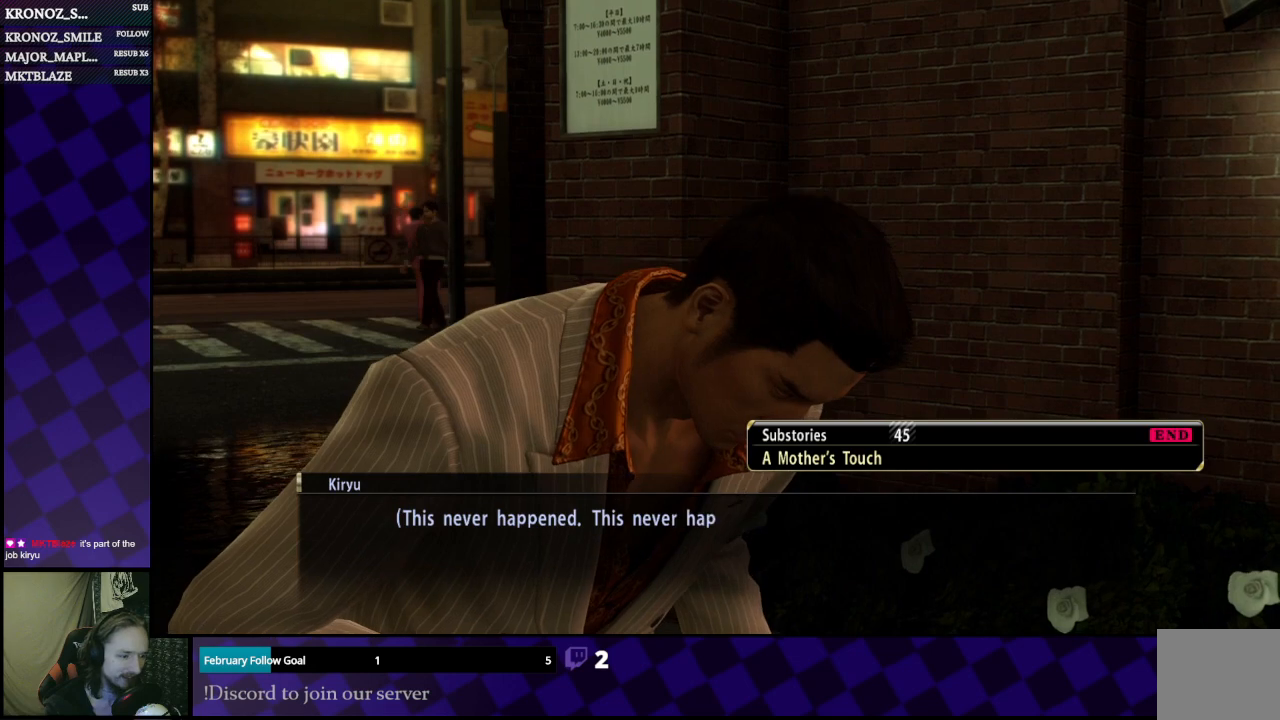
{"buttons": [], "left_stick": "center", "right_stick": "center", "events": []}
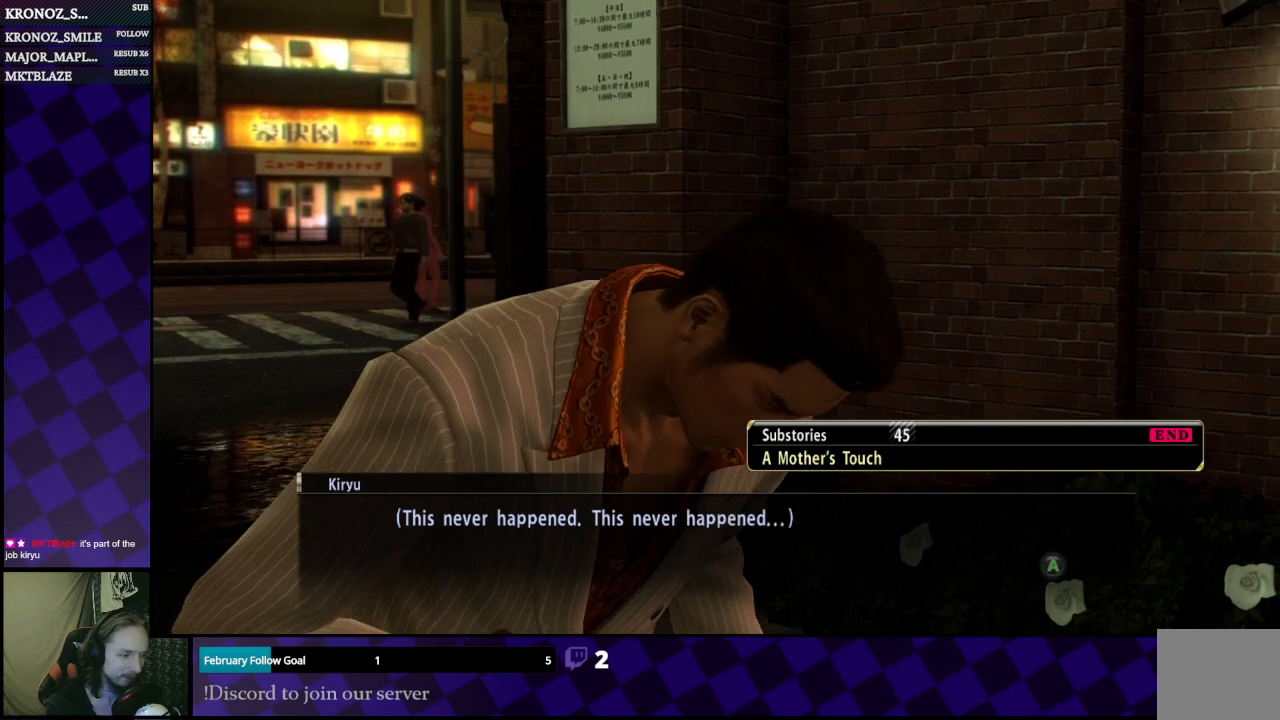
{"buttons": [], "left_stick": "center", "right_stick": "center", "events": []}
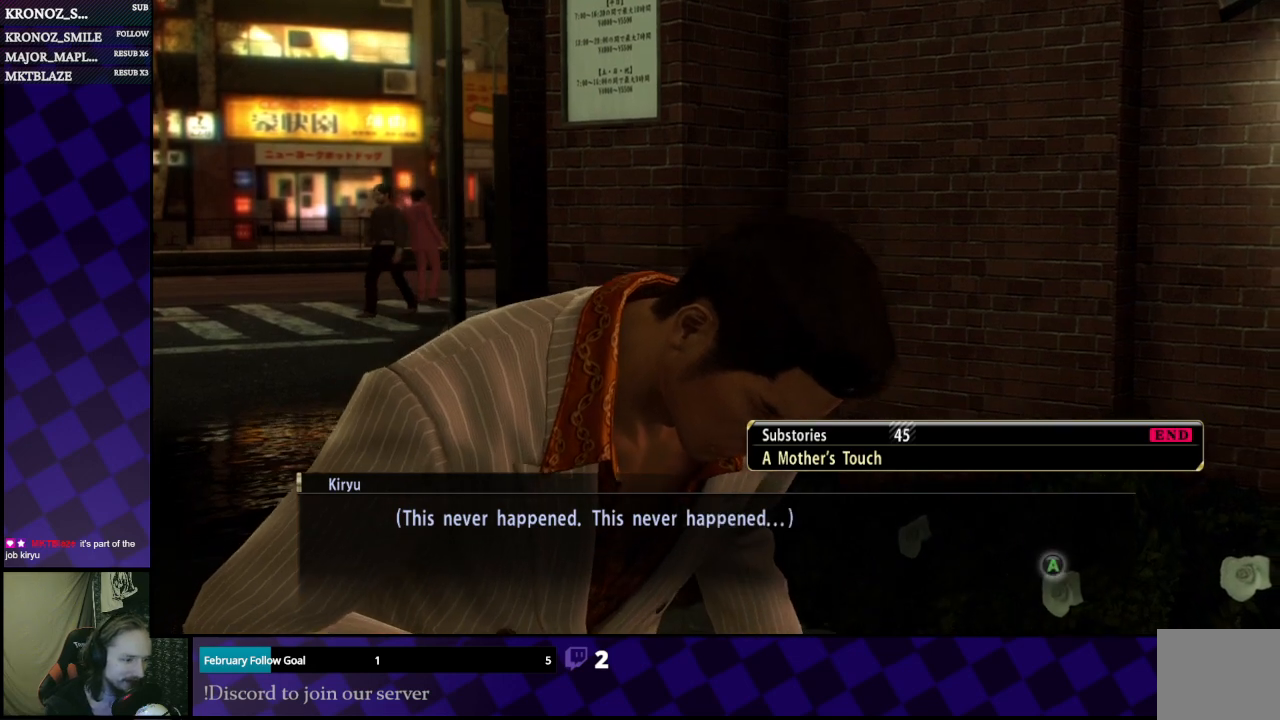
{"buttons": [], "left_stick": "center", "right_stick": "center", "events": []}
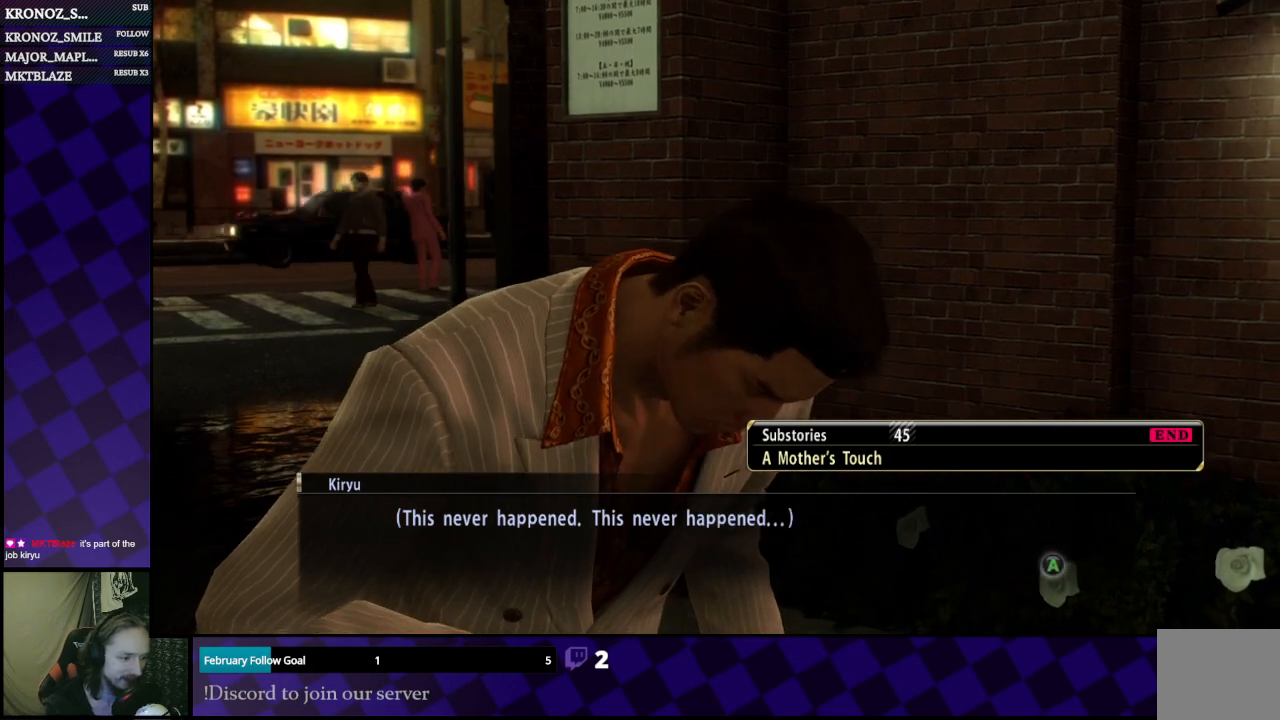
{"buttons": ["A"], "left_stick": "center", "right_stick": "center", "events": [[433, "A", "down"]]}
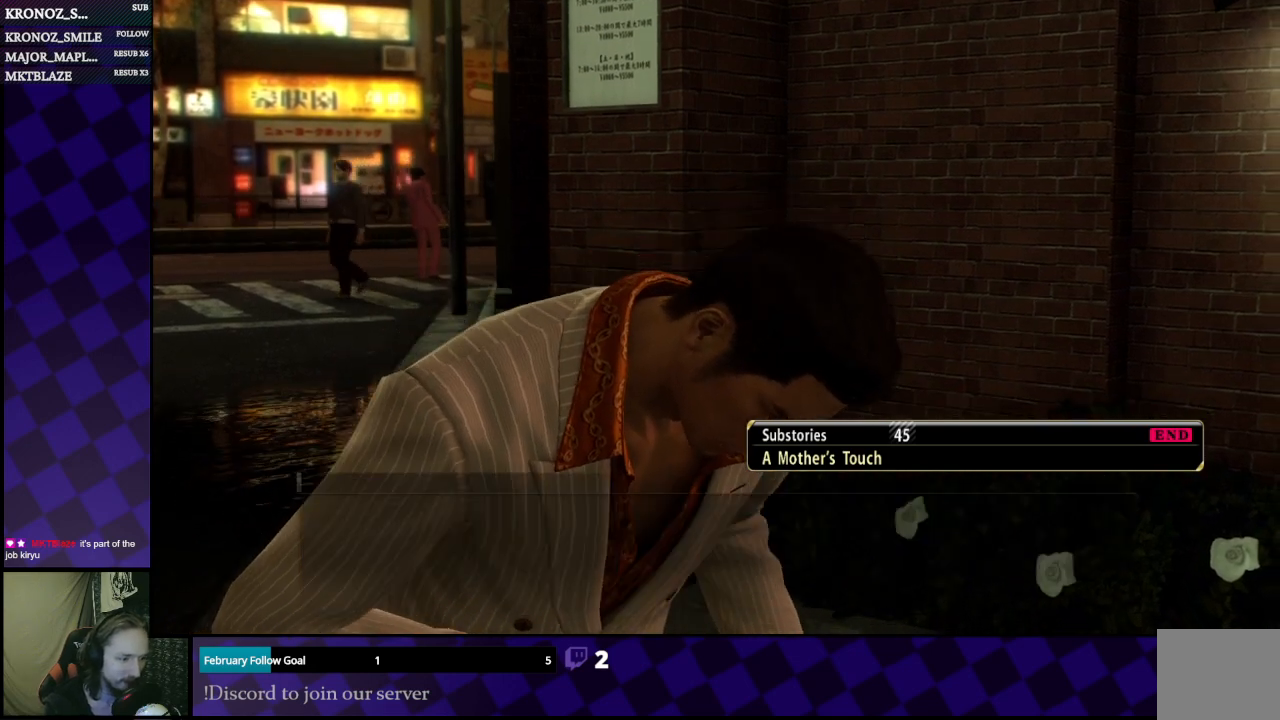
{"buttons": [], "left_stick": "center", "right_stick": "center", "events": [[67, "A", "up"]]}